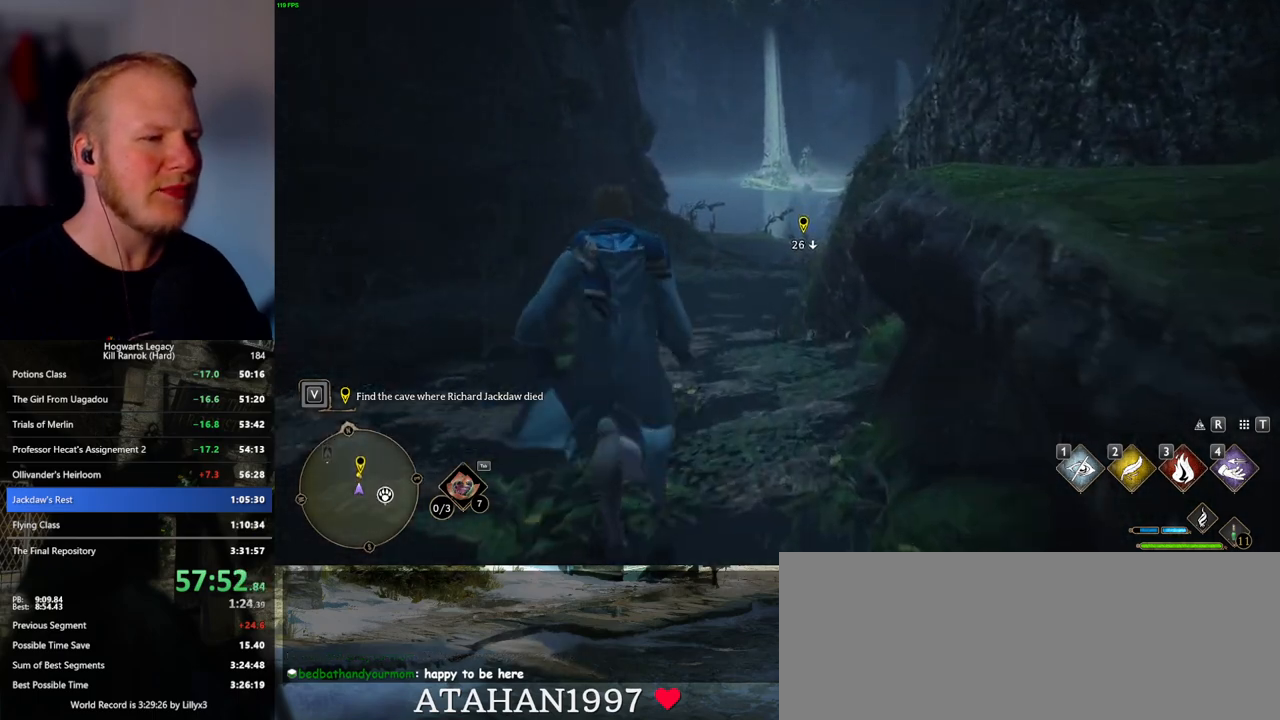
Gameplay with keyboard and mouse; each line is a JSON object with the keys and mouse buttons held at the frame after it. "events" lists presses ("down") and releases ("up") of ".", "/", "0", "1", "2", "3", "4", "5", "6", "7", "8", "9", "a", "alt_l", "alt_r", "b", "backslash", "backspace", "c", "caps_lock", "comma", "ctrl_l", "ctrl_r", "d", "e", "equals", "escape", "f", "f1", "f10", "f11", "f12", "f2", "f3", "f4", "f5", "f6", "f7", "f8", "f9", "g", "h", "i", "j", "k", "l", "lbracket", "m", "minus", "n", "o", "p", "q", "quote", "r", "rbracket", "return", "s", "semicolon", "shift_l", "shift_r", "space", "super_l", "super_r", "t", "tab", "tilde", "u", "v", "w", "x", "y", "z", "mouse_left", "mouse_wheel", "mouse_right", "mouse_mb4" and "mouse_mb5" between this image and that frame as [ms after this image, input, new state], when the widget could be followed in between. "mouse_left", "mouse_wheel", "mouse_right", "mouse_mb4", "mouse_mb5" = the "left", "wheel", "right", "mb4", "mb5" buttons of the "mouse" list. No other keys are recorded. "wheel" means that the mouse wheel is clicked or scrolled. Mouse movement is not recorded.
{"keys": ["w"], "mouse": [], "events": []}
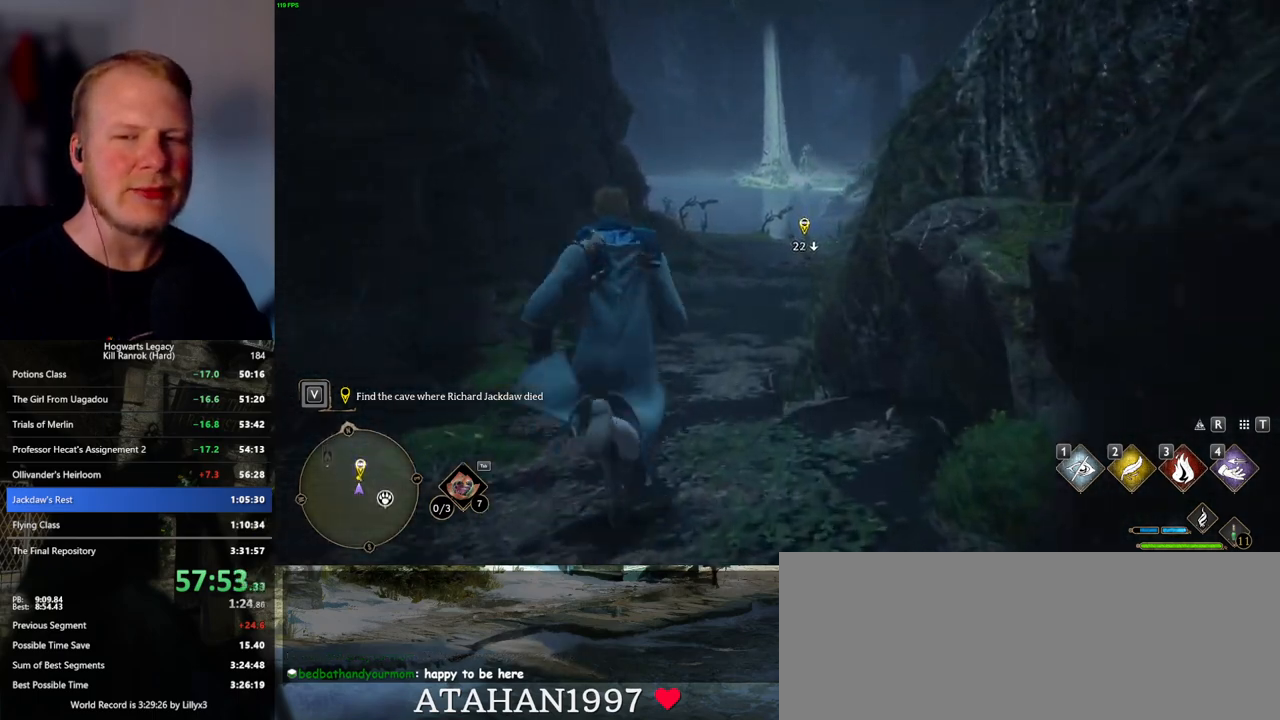
{"keys": ["w"], "mouse": [], "events": []}
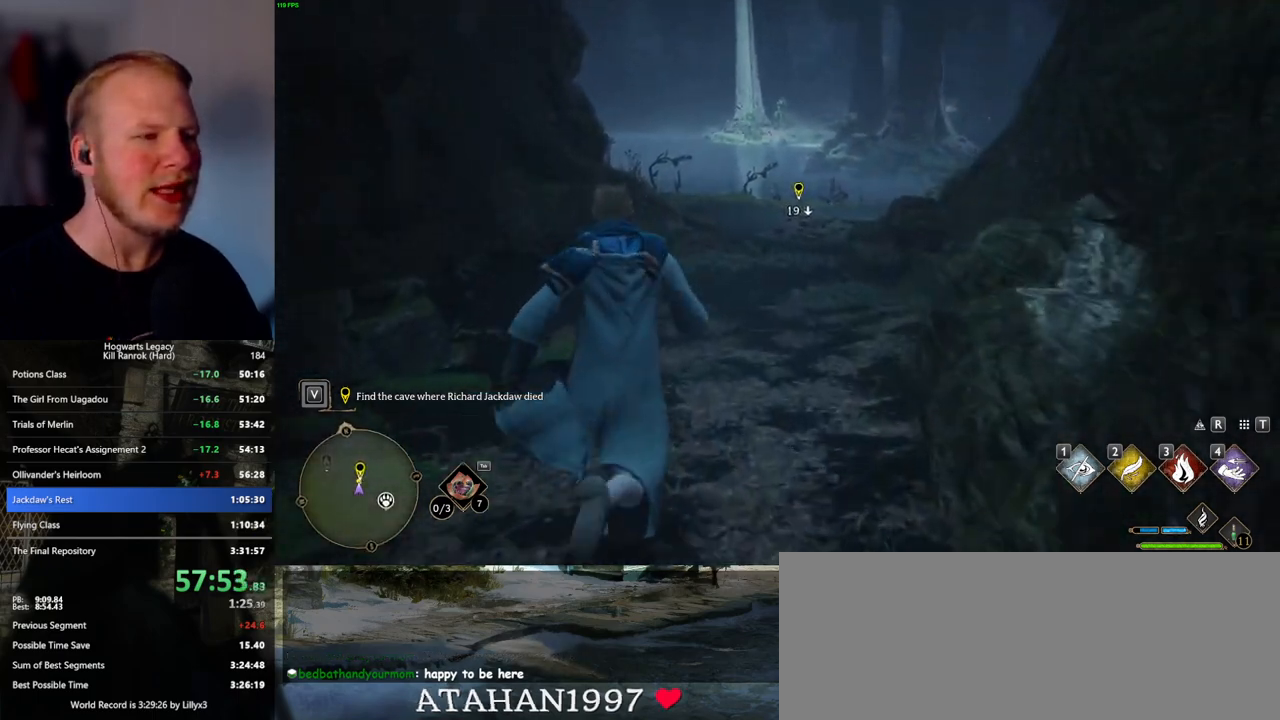
{"keys": ["w"], "mouse": [], "events": []}
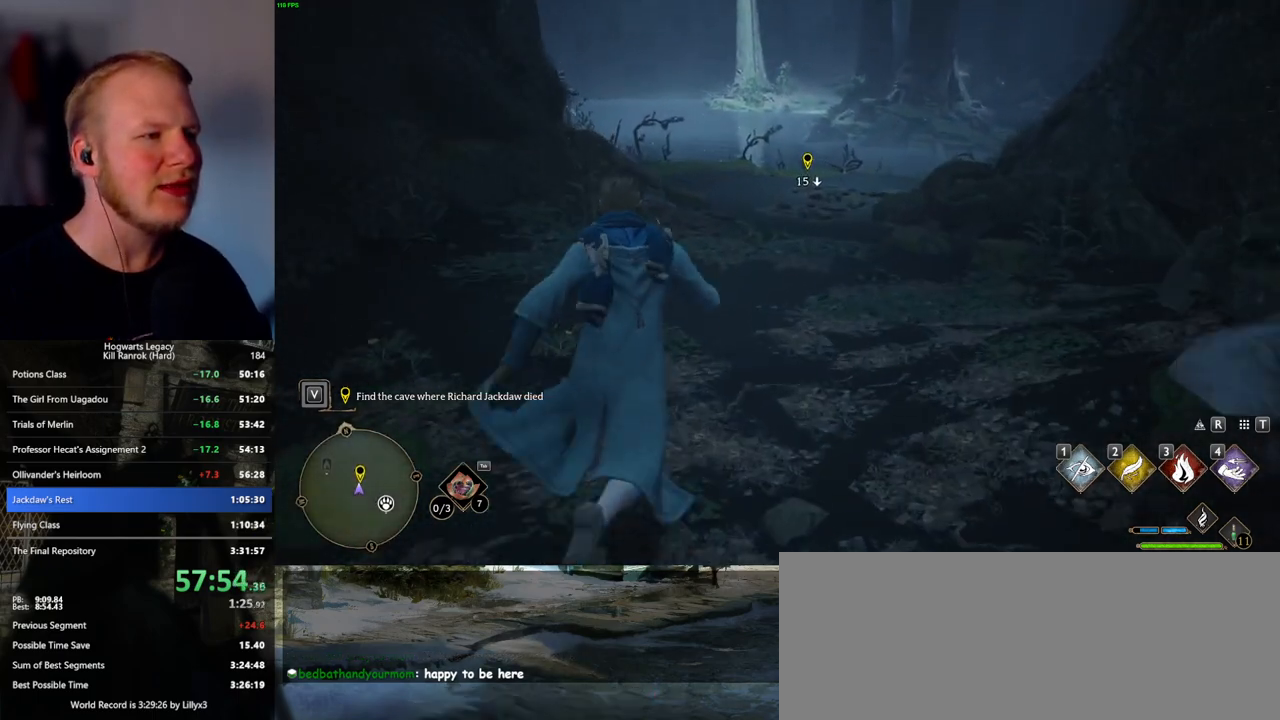
{"keys": ["w"], "mouse": [], "events": []}
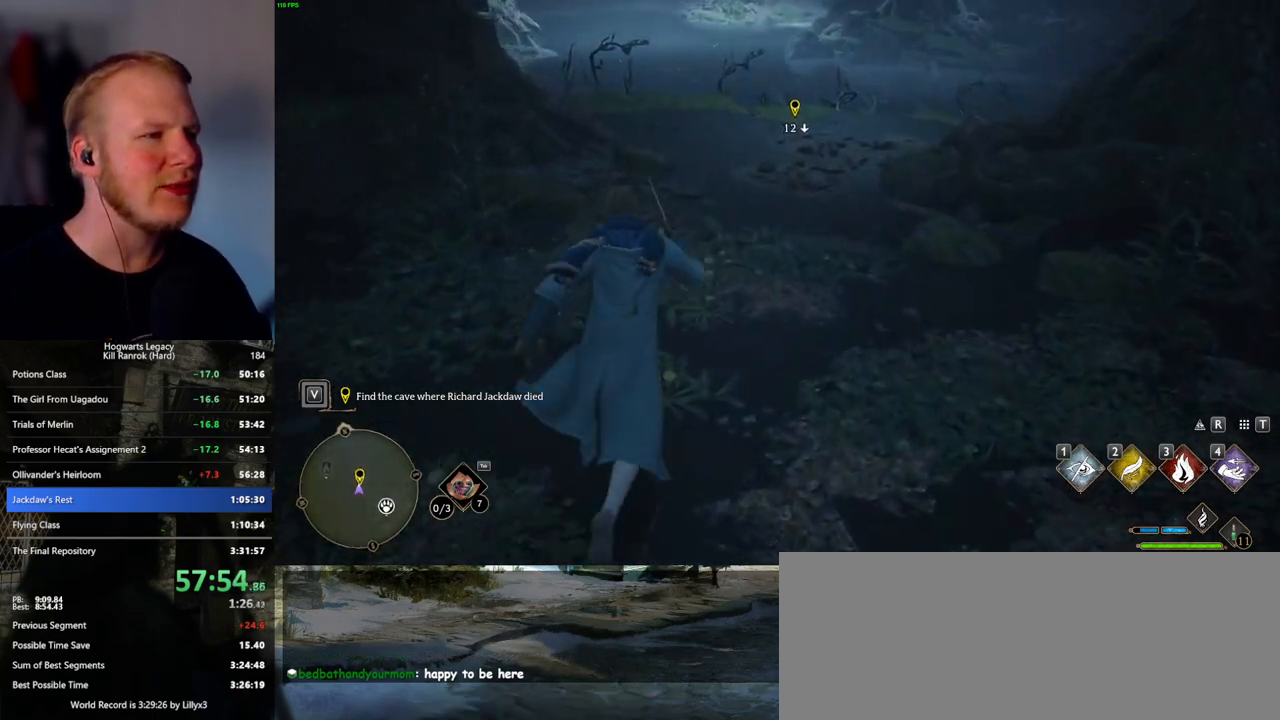
{"keys": ["w"], "mouse": [], "events": []}
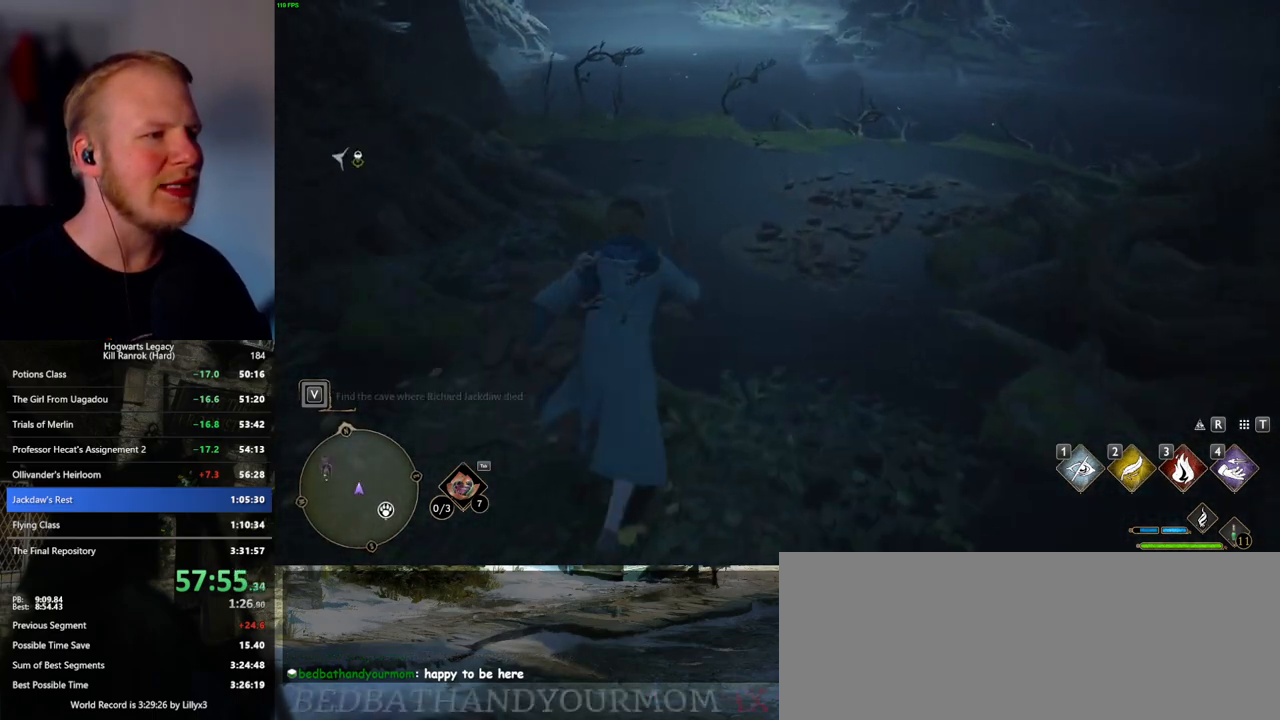
{"keys": ["w"], "mouse": [], "events": []}
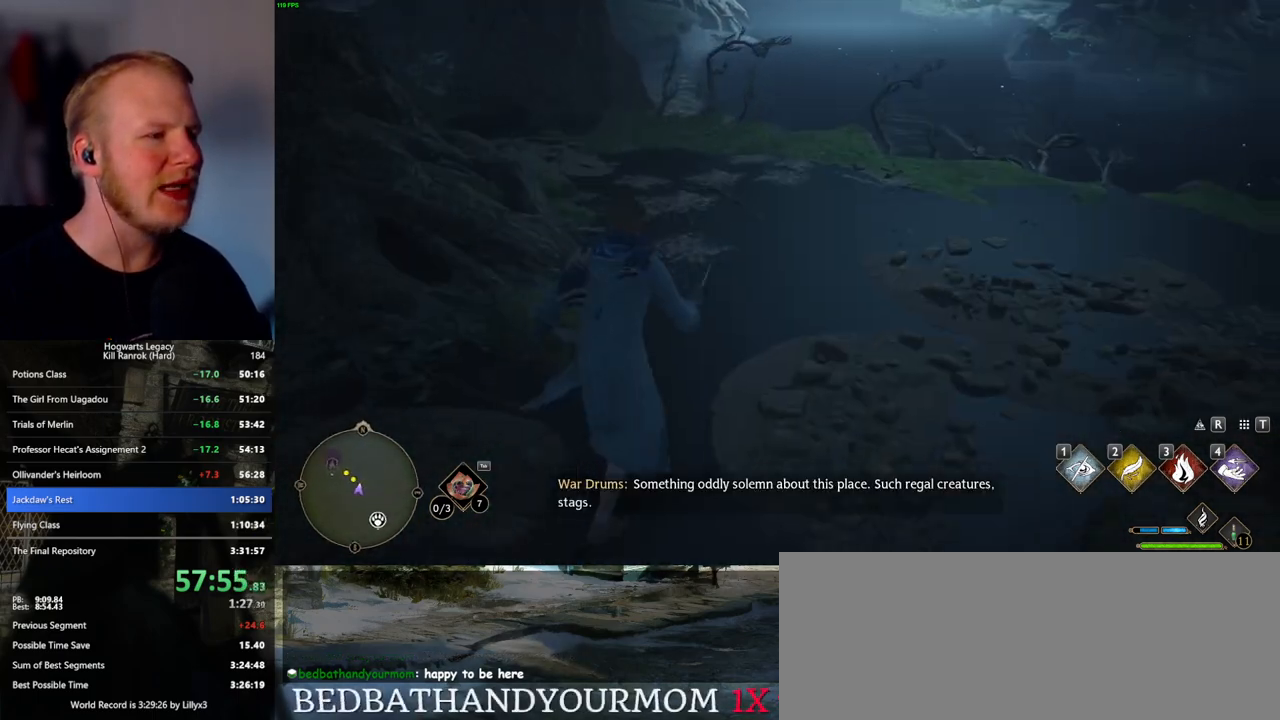
{"keys": ["w"], "mouse": [], "events": []}
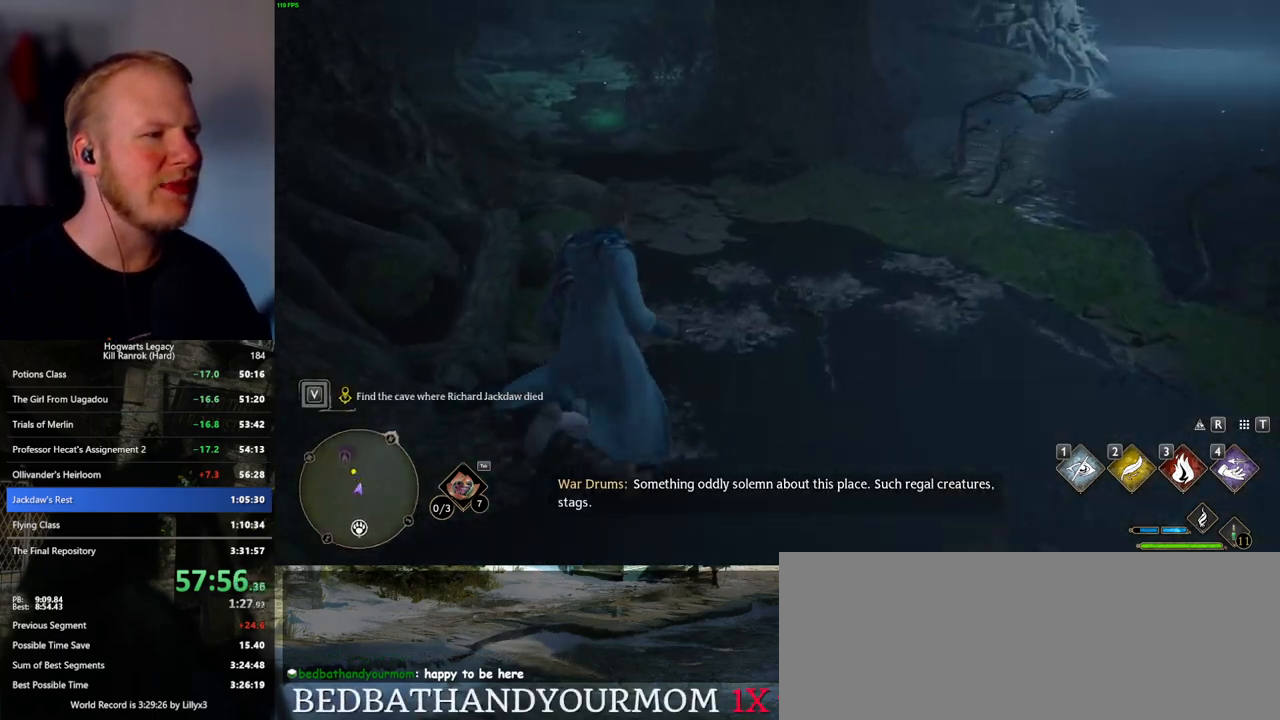
{"keys": ["w"], "mouse": [], "events": []}
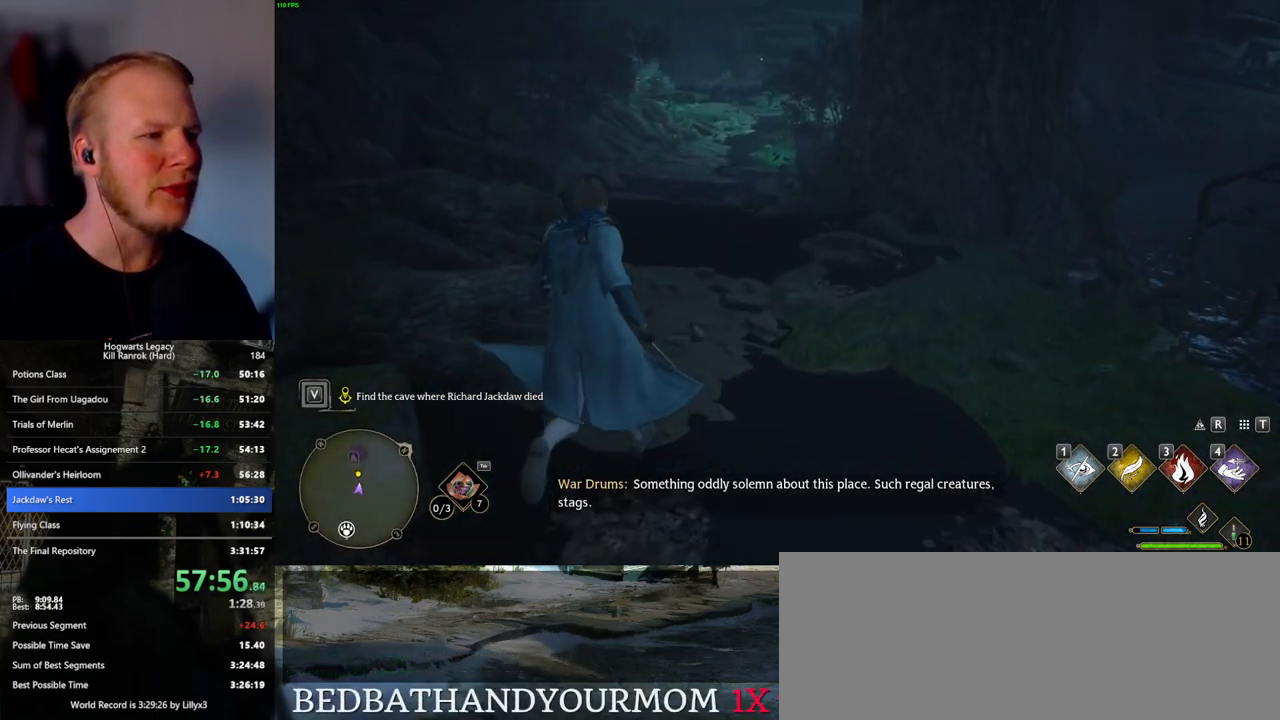
{"keys": ["w"], "mouse": [], "events": []}
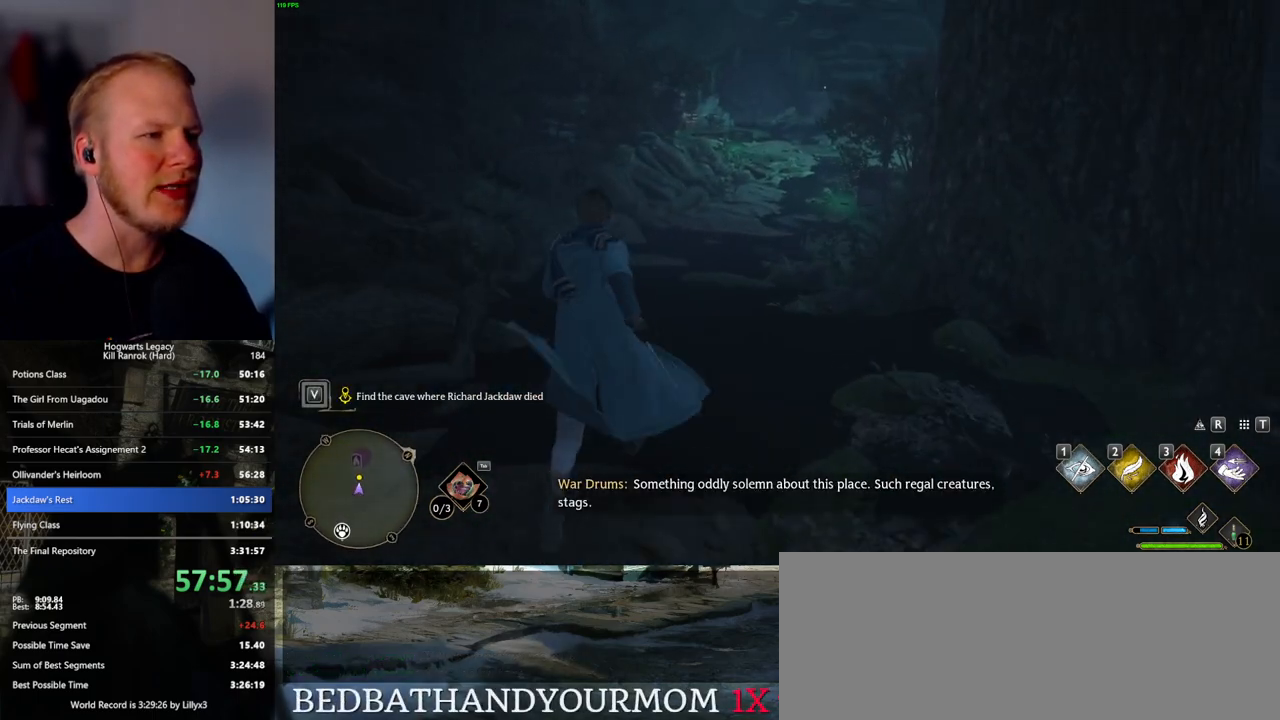
{"keys": ["w"], "mouse": [], "events": []}
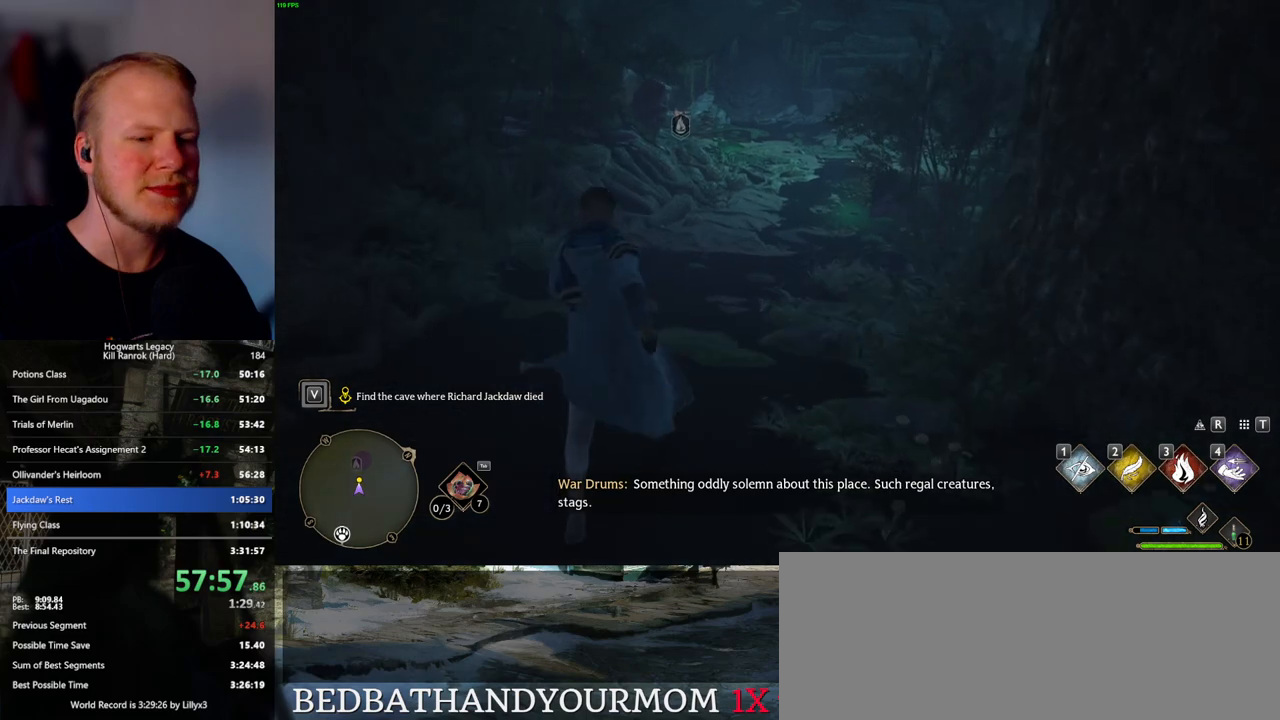
{"keys": ["w"], "mouse": [], "events": []}
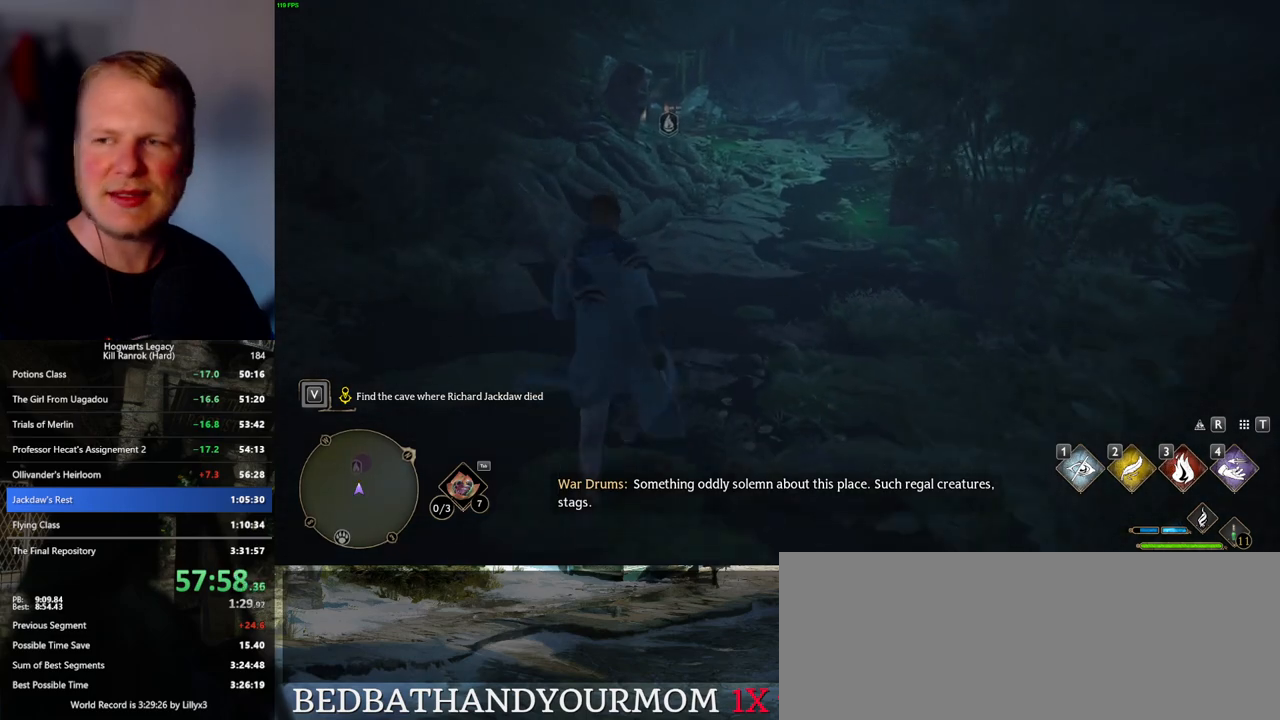
{"keys": ["w"], "mouse": [], "events": []}
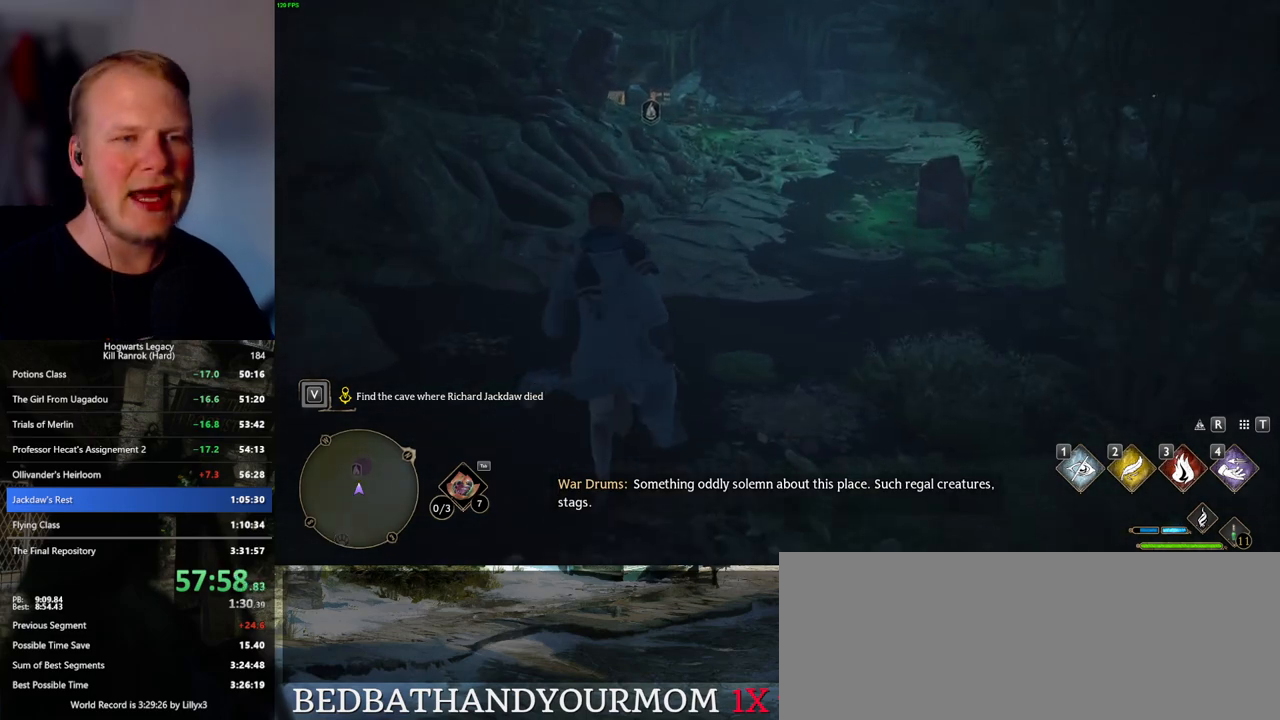
{"keys": ["w"], "mouse": [], "events": []}
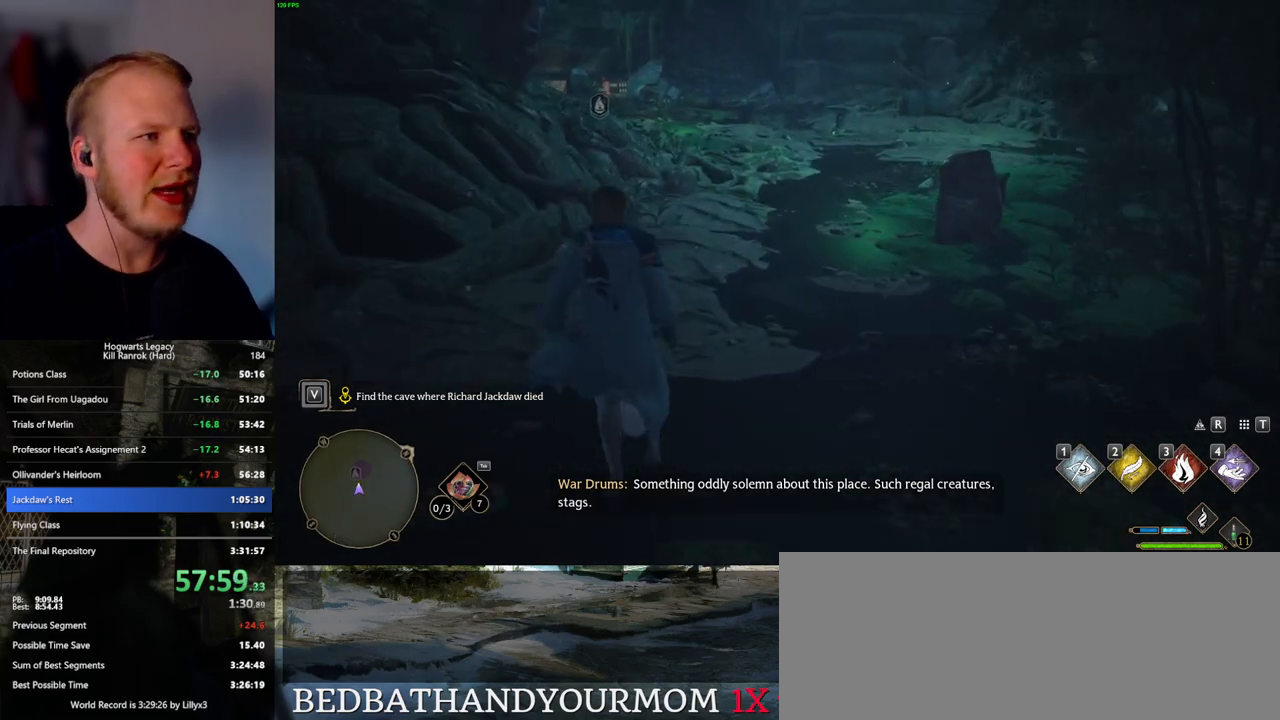
{"keys": ["w"], "mouse": [], "events": []}
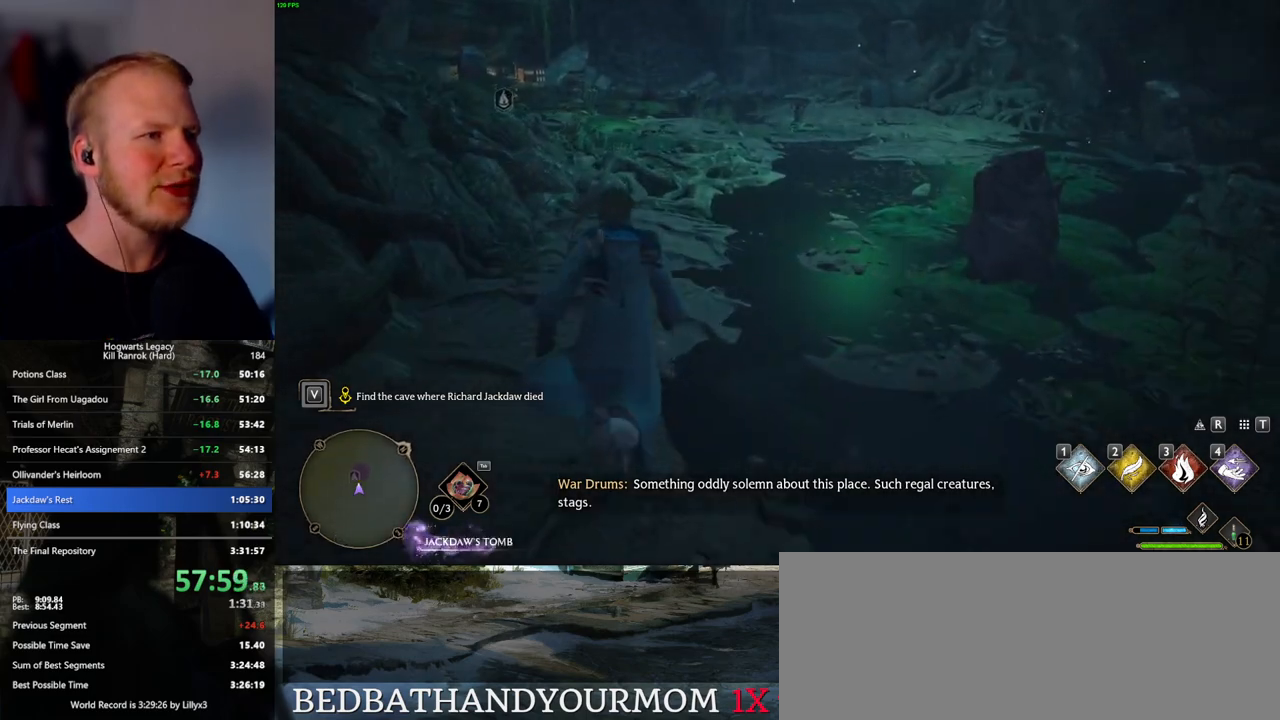
{"keys": ["w"], "mouse": [], "events": []}
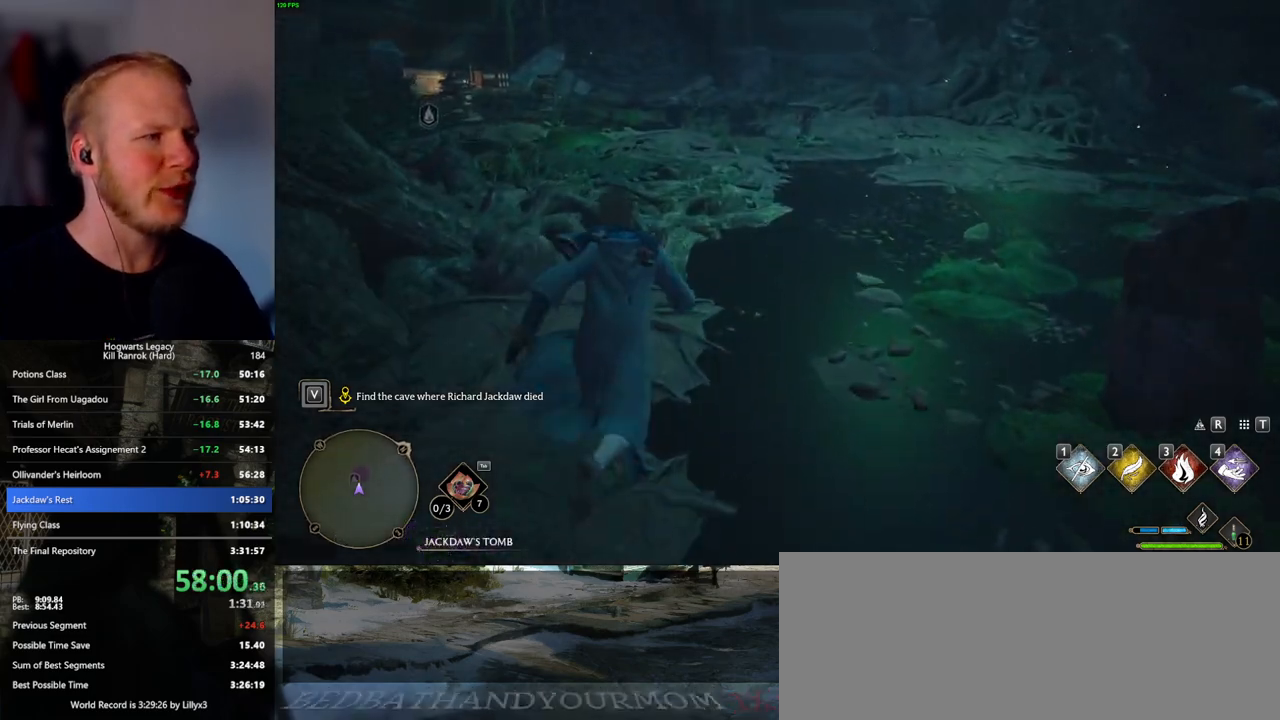
{"keys": ["w"], "mouse": [], "events": []}
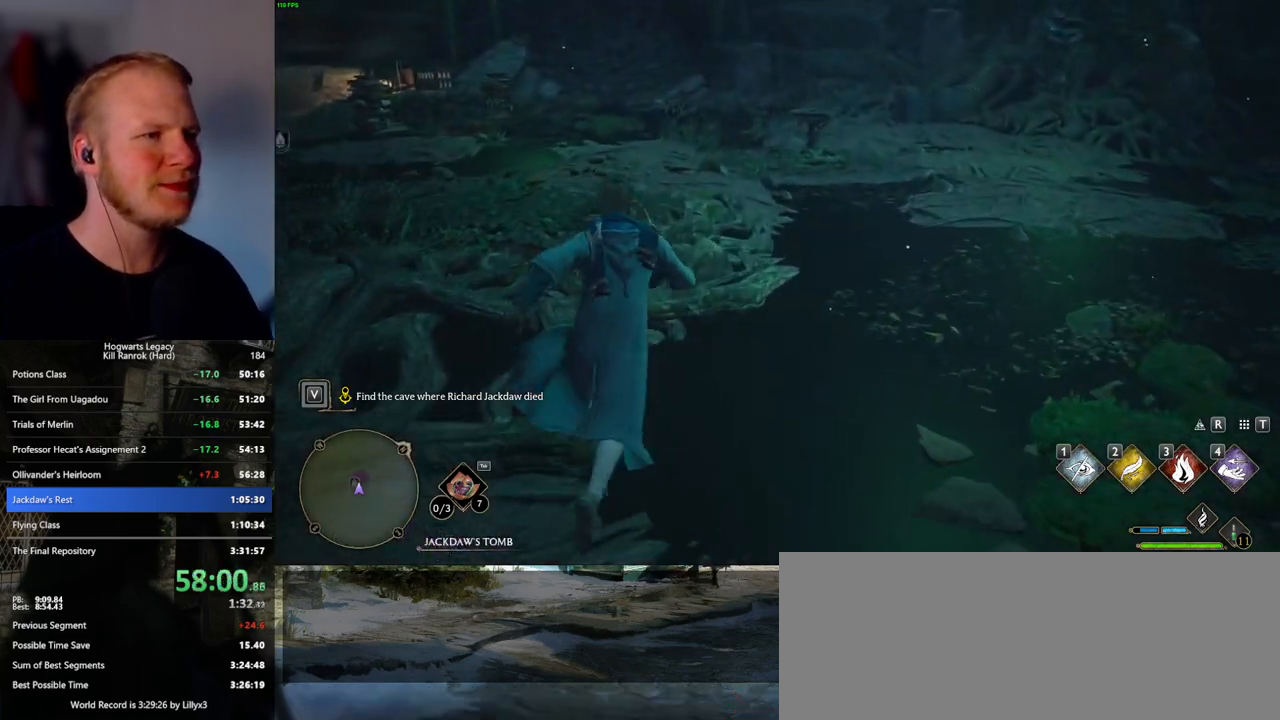
{"keys": ["w"], "mouse": [], "events": []}
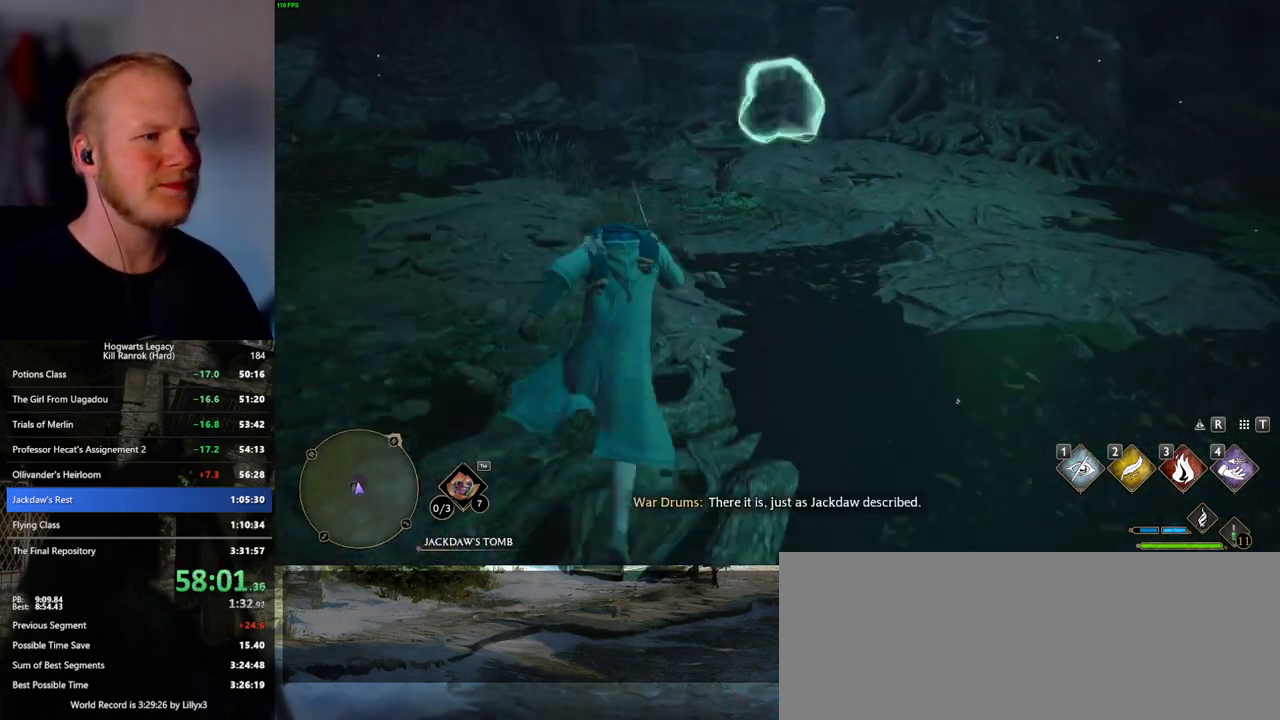
{"keys": ["w"], "mouse": [], "events": []}
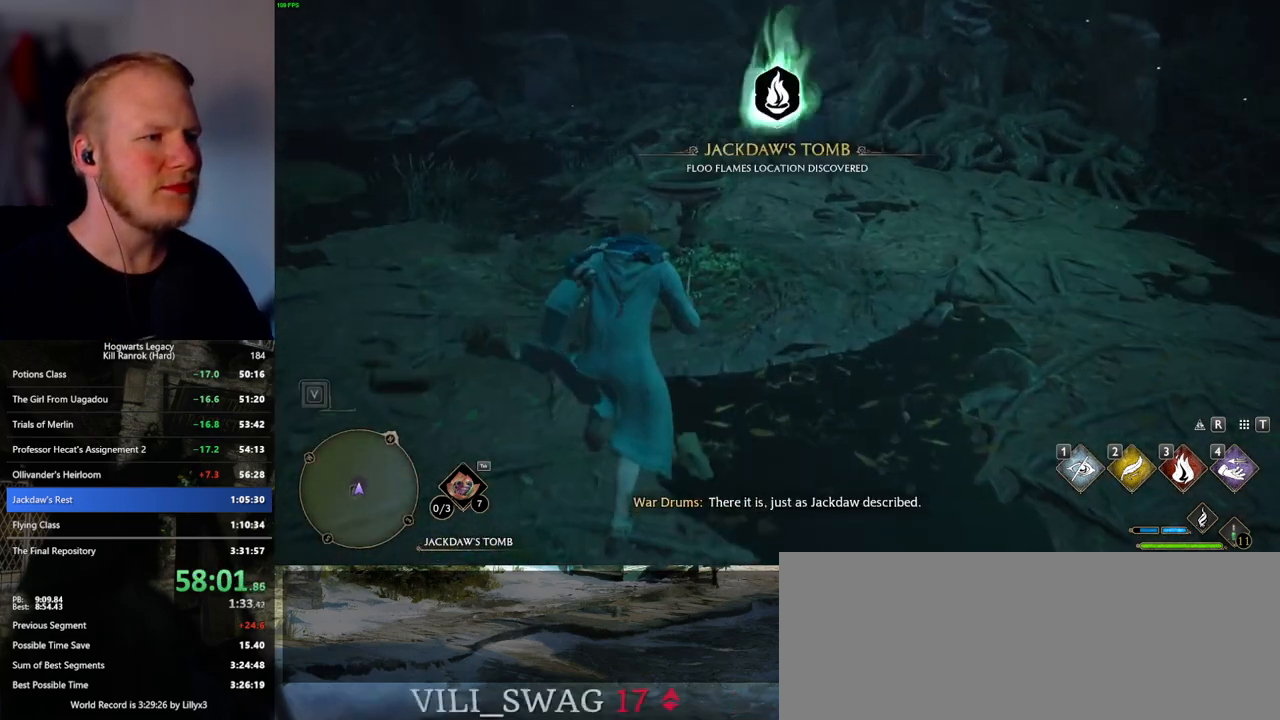
{"keys": ["f"], "mouse": [], "events": [[133, "f", "down"], [217, "f", "up"], [233, "w", "up"], [317, "f", "down"], [383, "f", "up"], [483, "f", "down"]]}
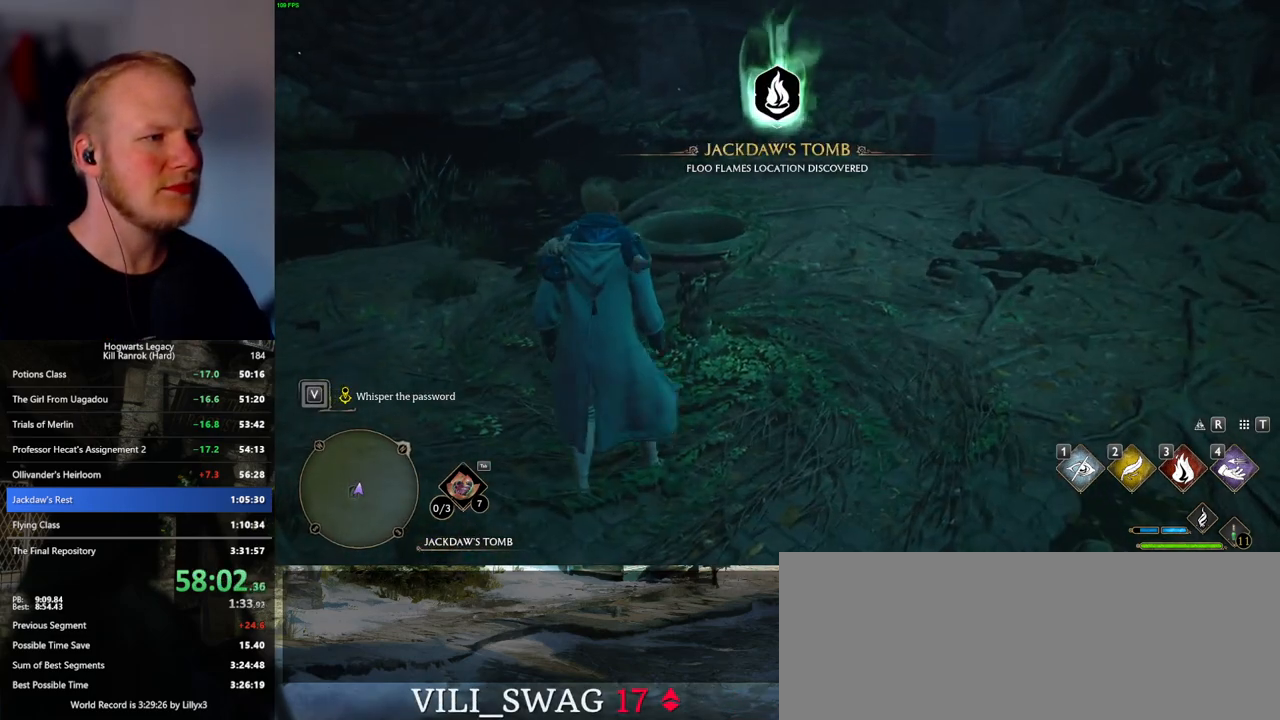
{"keys": [], "mouse": [], "events": [[33, "f", "up"], [133, "f", "down"], [200, "f", "up"], [283, "f", "down"], [400, "f", "up"]]}
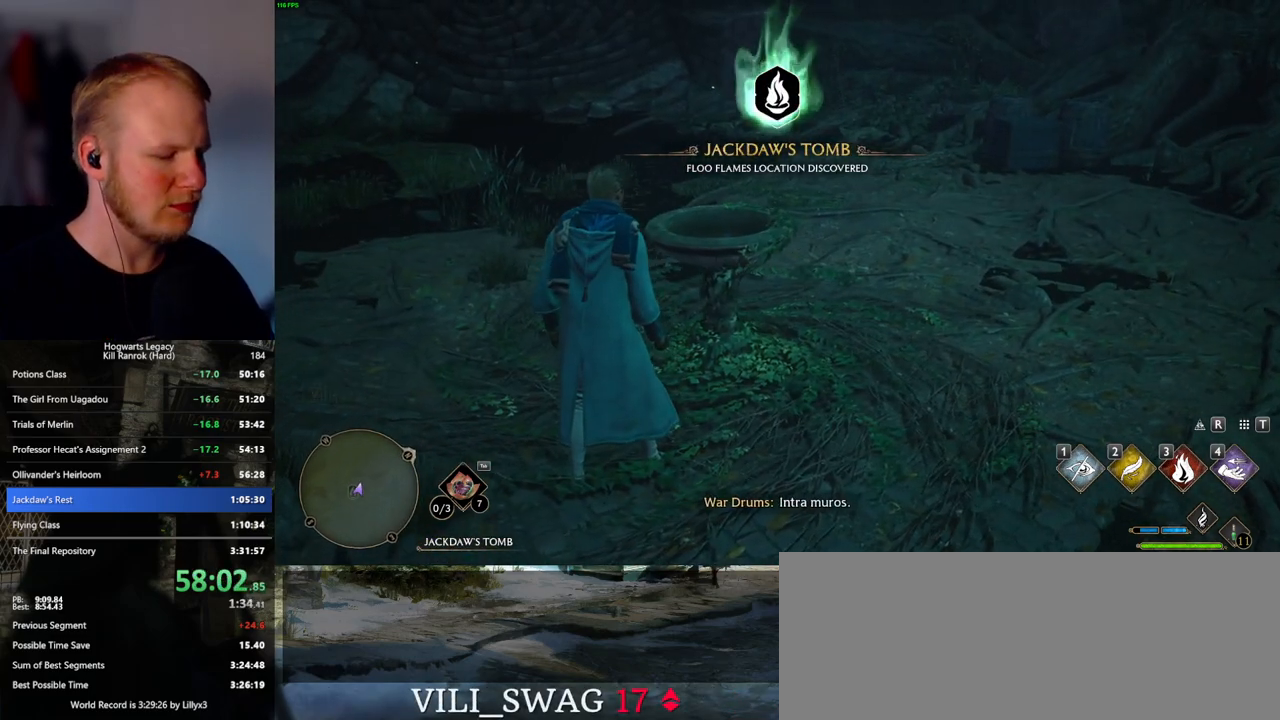
{"keys": [], "mouse": [], "events": [[150, "t", "down"], [200, "t", "up"]]}
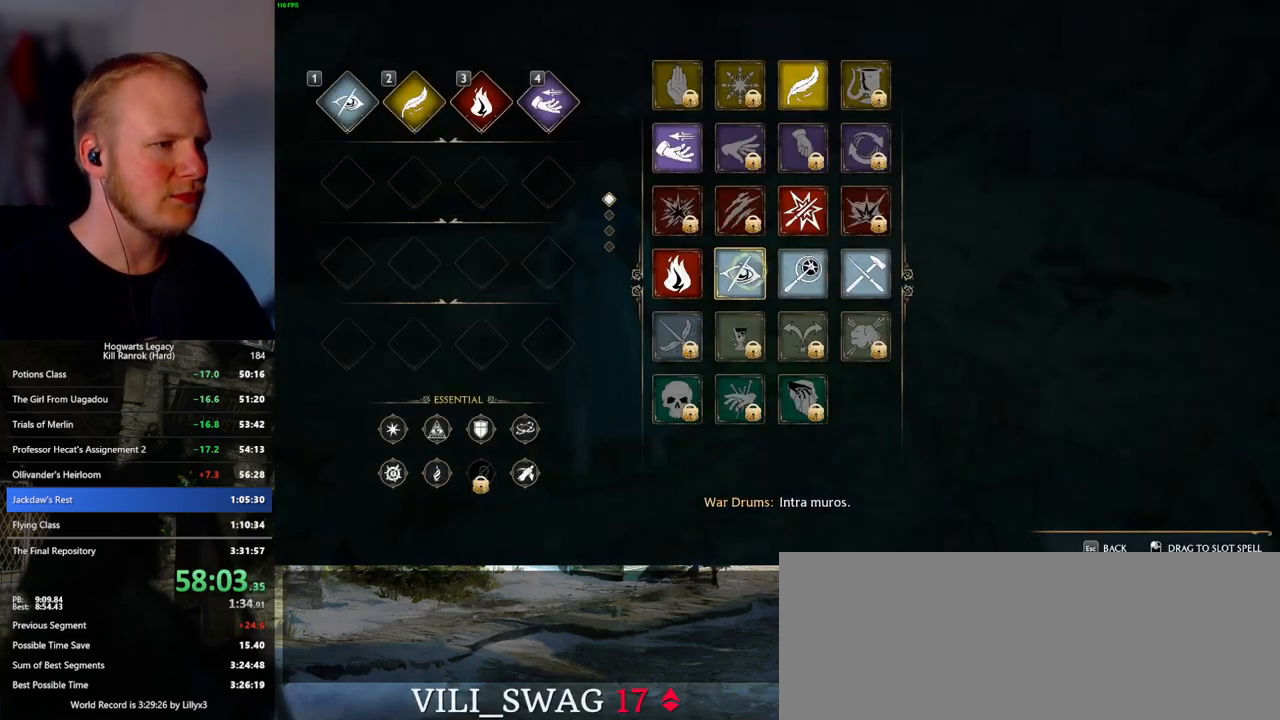
{"keys": [], "mouse": ["left"], "events": [[450, "mouse_left", "down"]]}
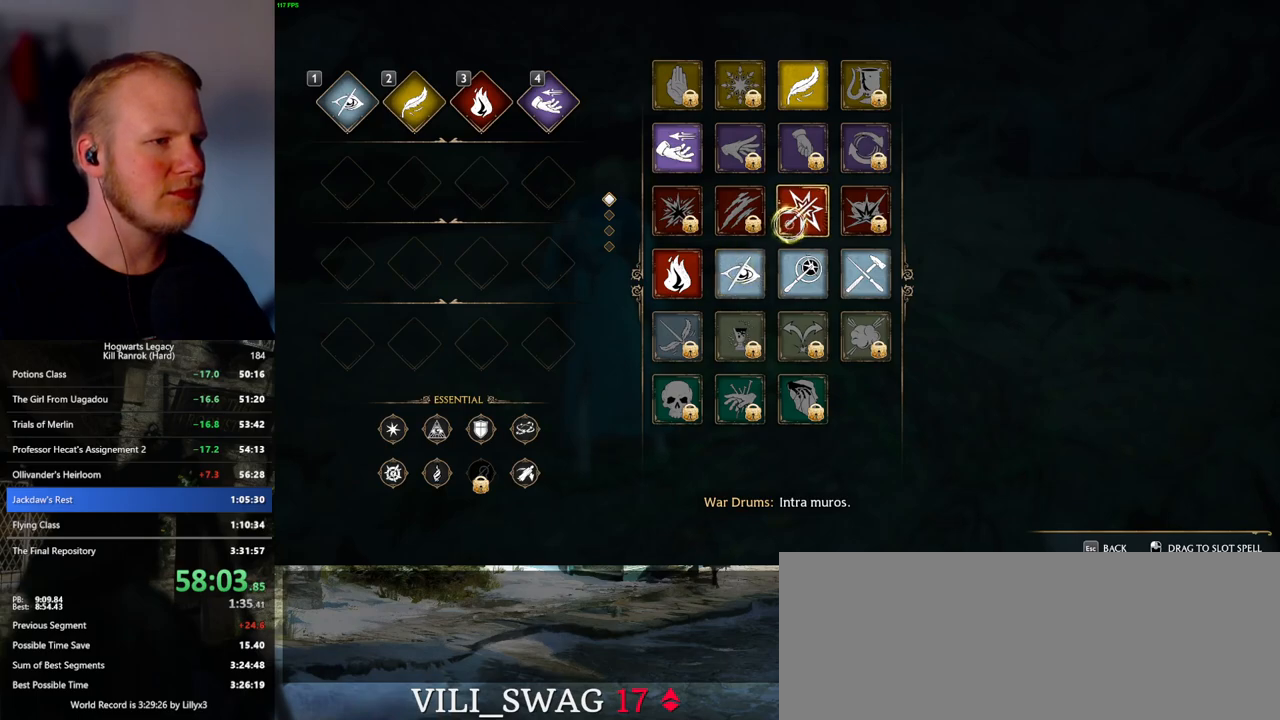
{"keys": [], "mouse": ["left"], "events": []}
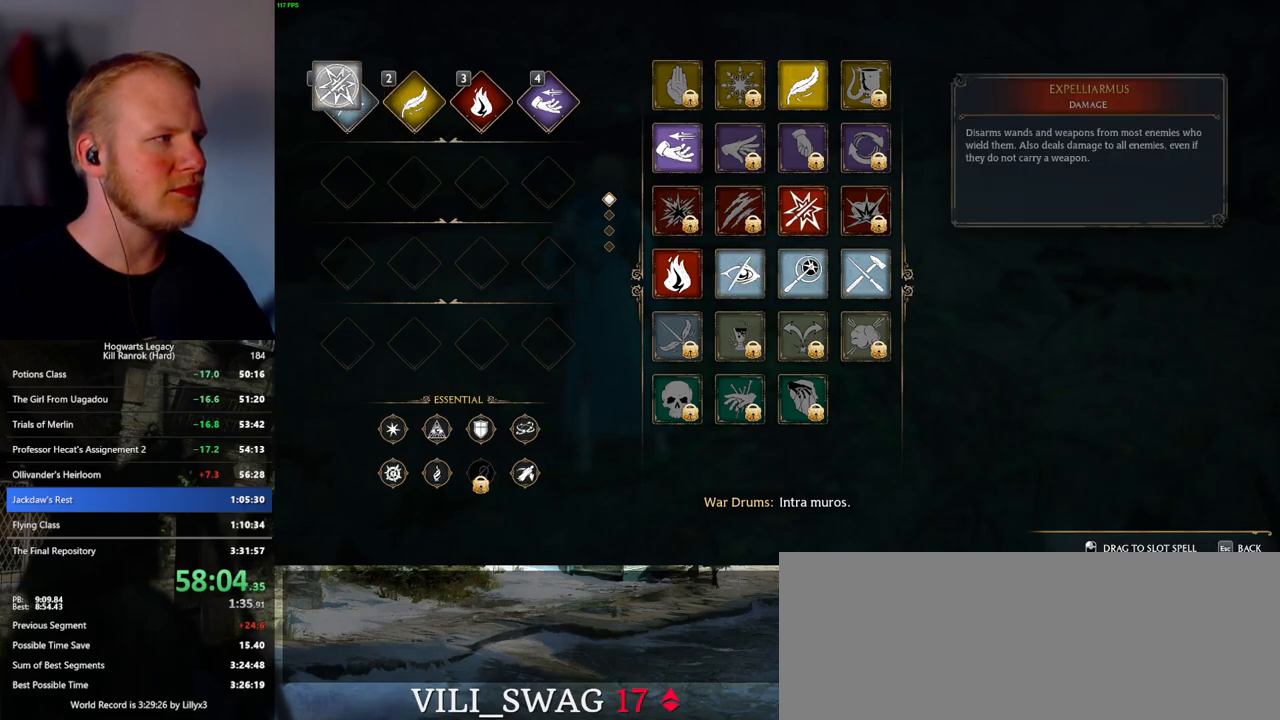
{"keys": ["s"], "mouse": [], "events": [[17, "mouse_left", "up"], [217, "t", "down"], [300, "t", "up"], [400, "s", "down"]]}
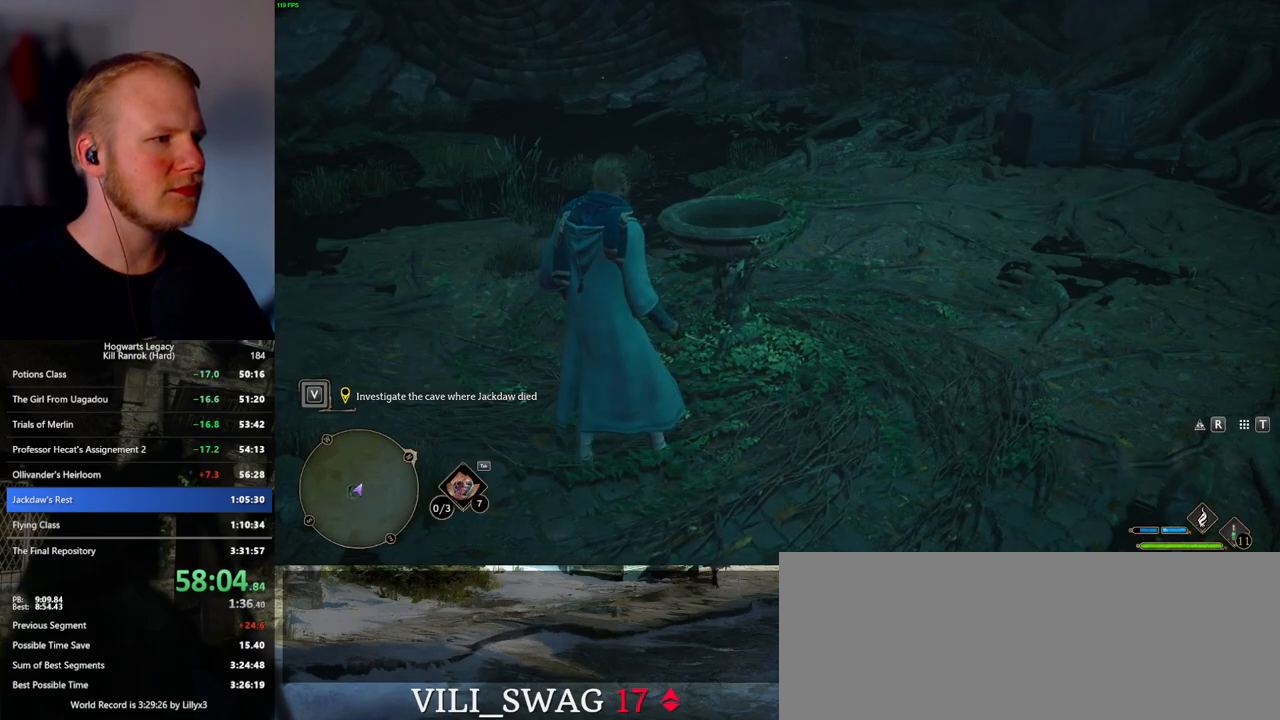
{"keys": ["a"], "mouse": [], "events": [[150, "a", "down"], [383, "s", "up"]]}
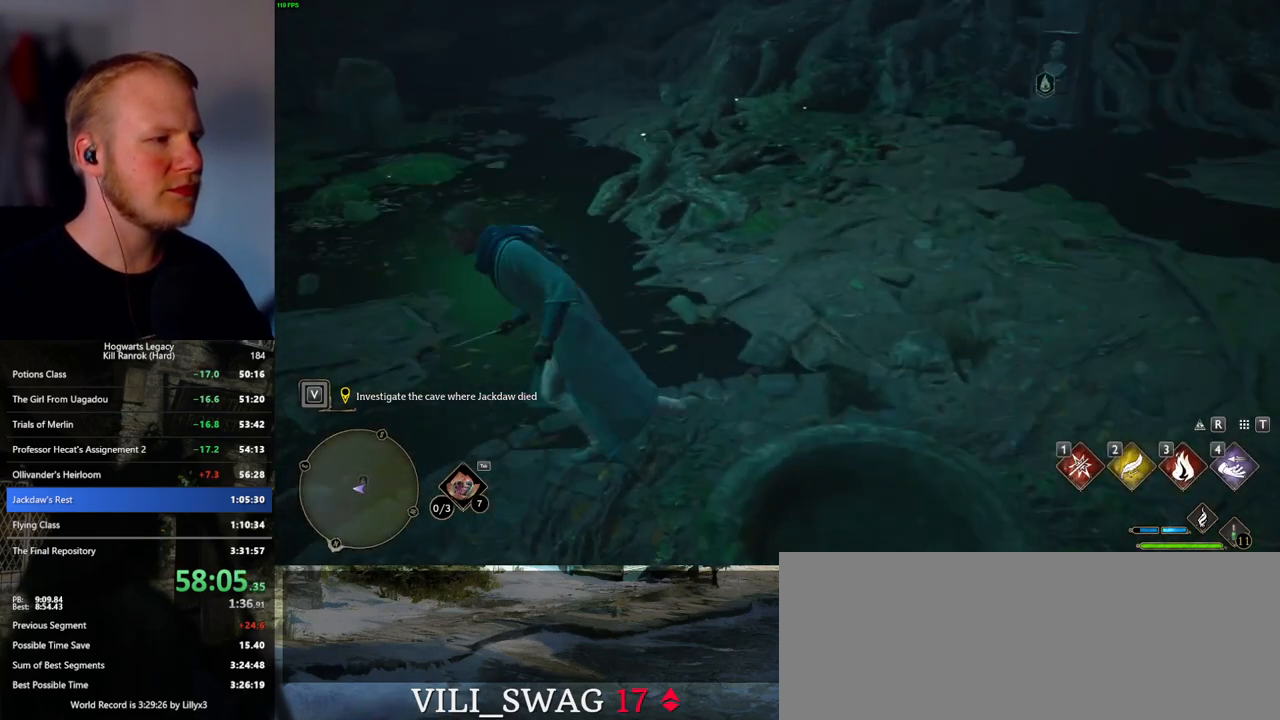
{"keys": ["w"], "mouse": [], "events": [[267, "w", "down"], [433, "a", "up"]]}
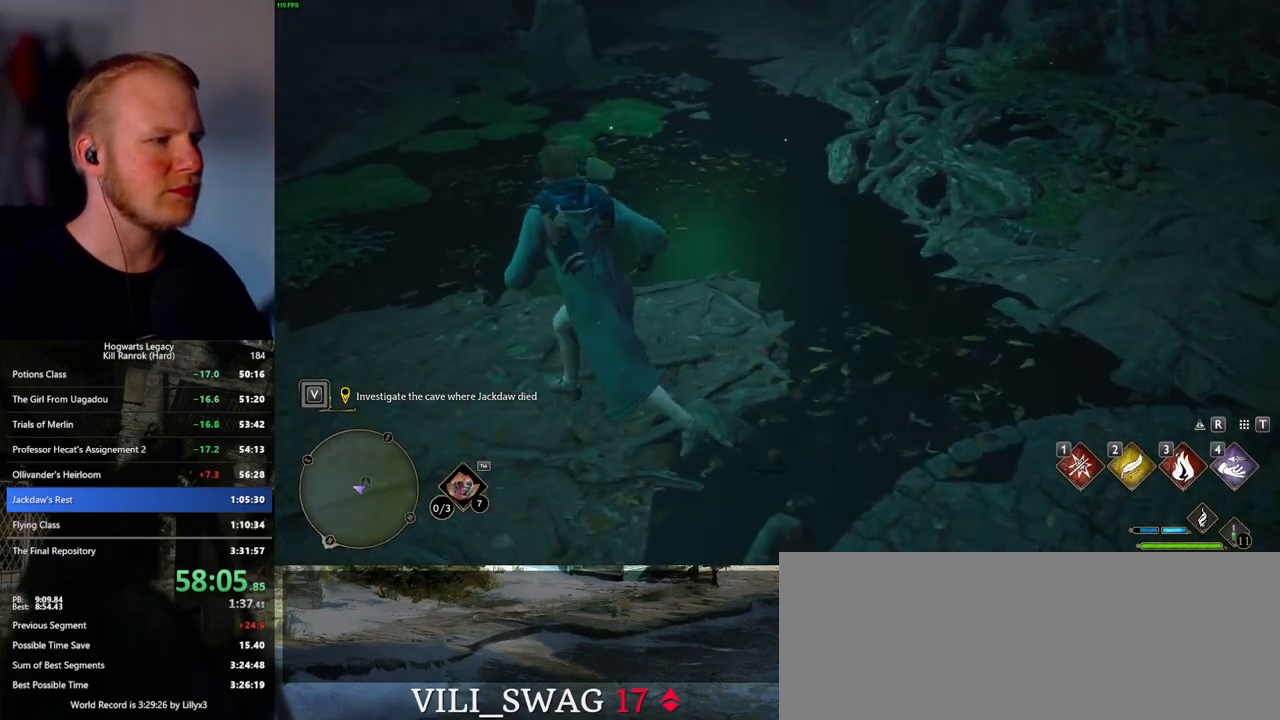
{"keys": [], "mouse": [], "events": [[400, "w", "up"]]}